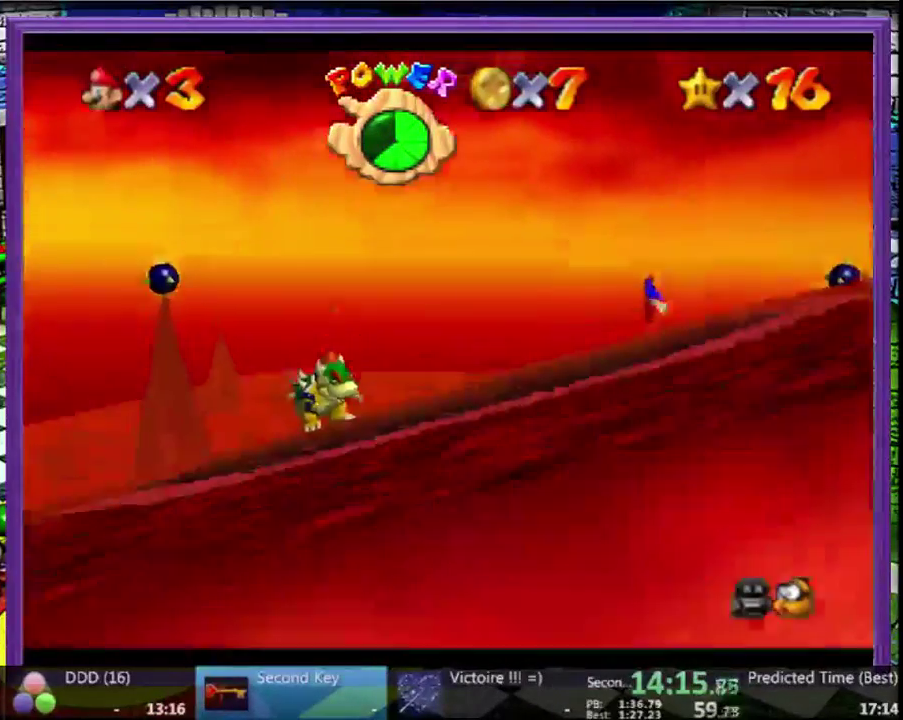
Gameplay with a controller (Nintendo layout); each line is a JSON object with the inputs held at the frame after it. "events" lists button and stick changes between this image and that frame as [ms after this image, input, new state], when the widget could be followed in between. Not read: L3 R3.
{"buttons": [], "left_stick": "center", "events": [[67, "left_stick", "center"]]}
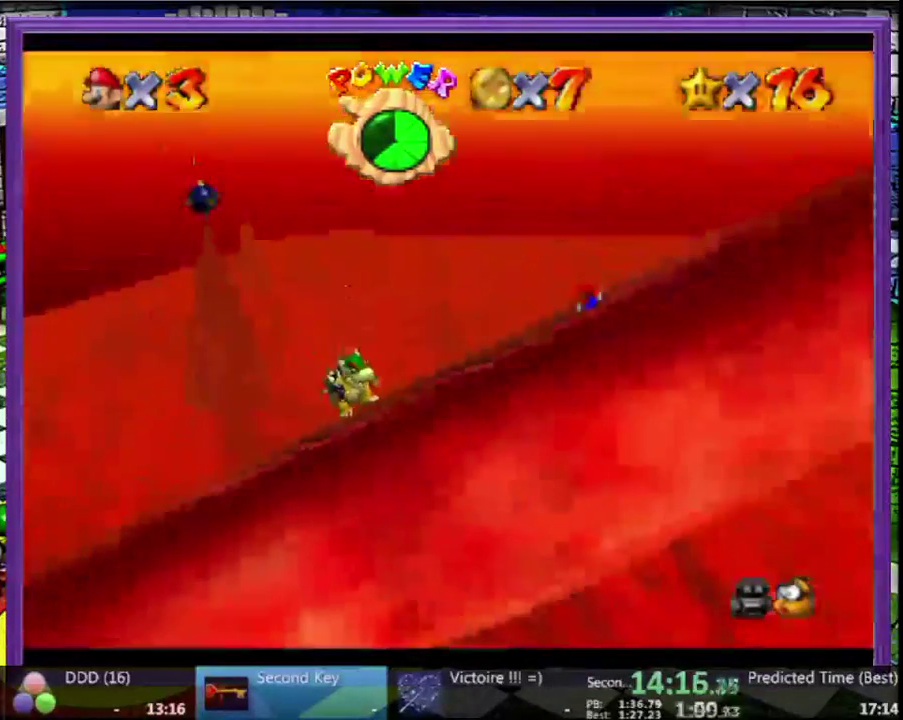
{"buttons": [], "left_stick": "center", "events": []}
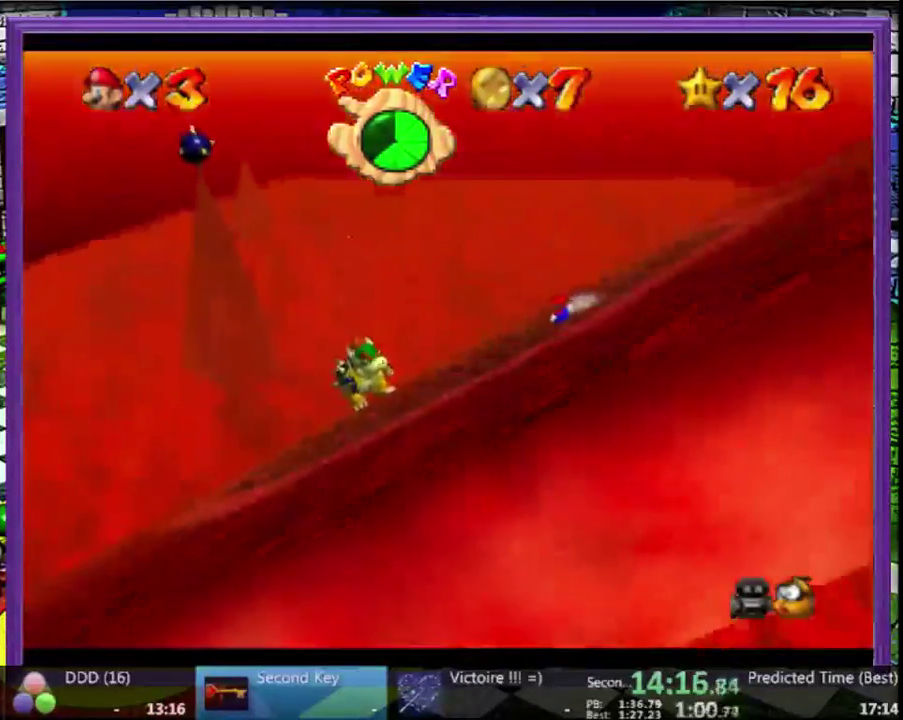
{"buttons": [], "left_stick": "center", "events": []}
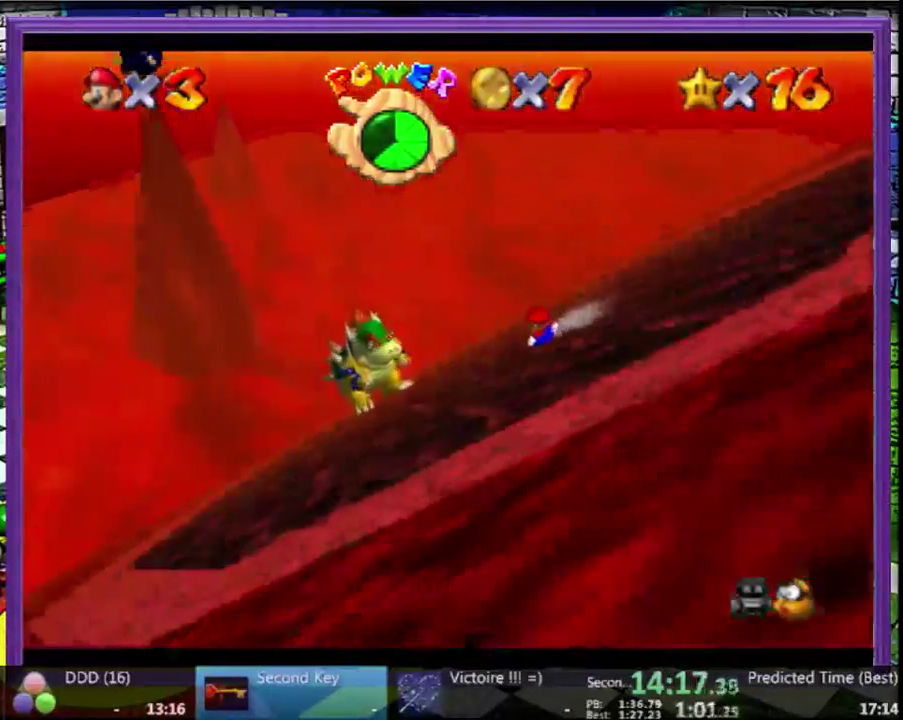
{"buttons": ["A"], "left_stick": "center", "events": [[467, "A", "down"]]}
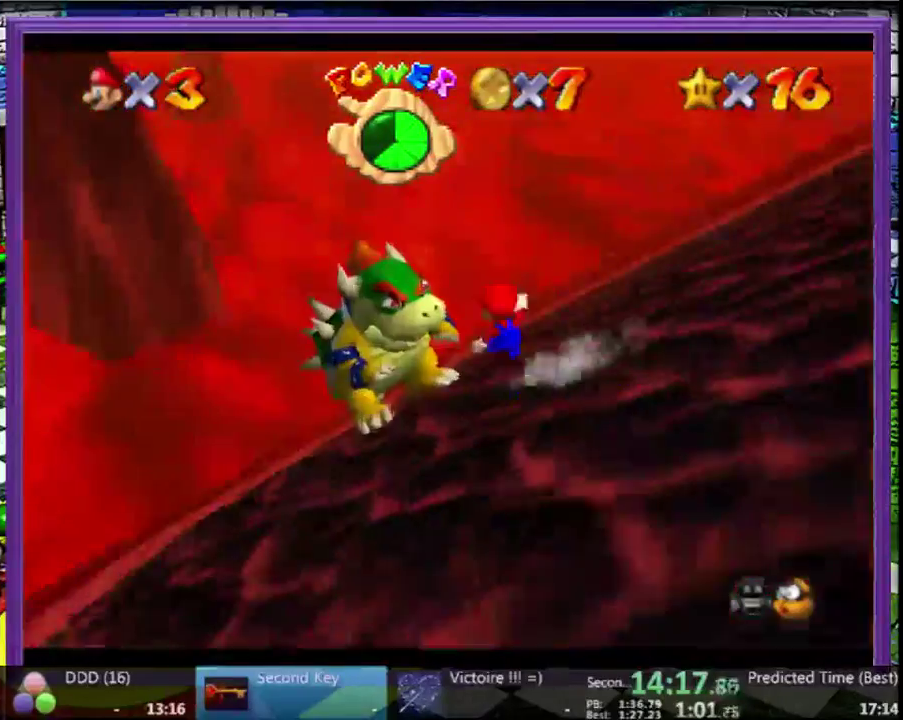
{"buttons": [], "left_stick": "down-right", "events": [[233, "A", "up"], [467, "left_stick", "down-right"]]}
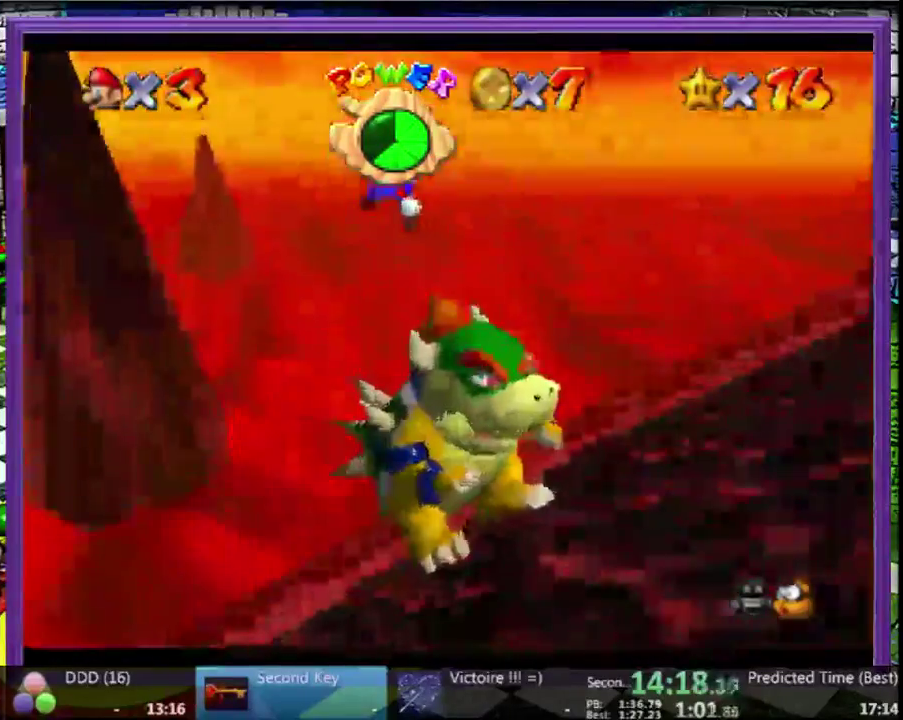
{"buttons": ["C_LEFT"], "left_stick": "down-right", "events": [[133, "B", "down"], [233, "B", "up"], [467, "C_LEFT", "down"]]}
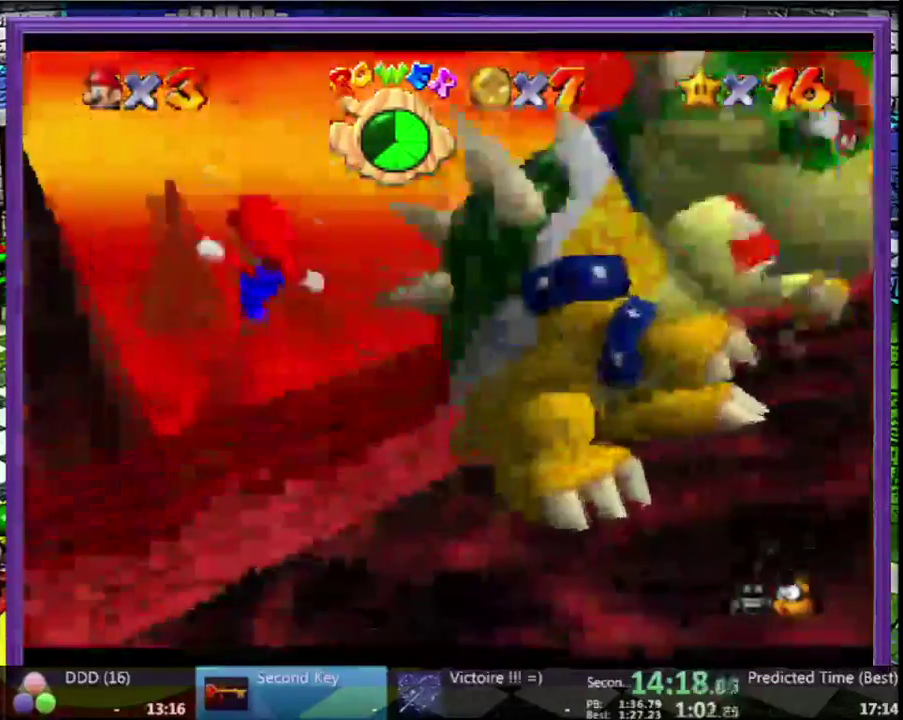
{"buttons": ["C_LEFT"], "left_stick": "right", "events": [[33, "left_stick", "right"], [167, "left_stick", "up-right"], [400, "left_stick", "right"]]}
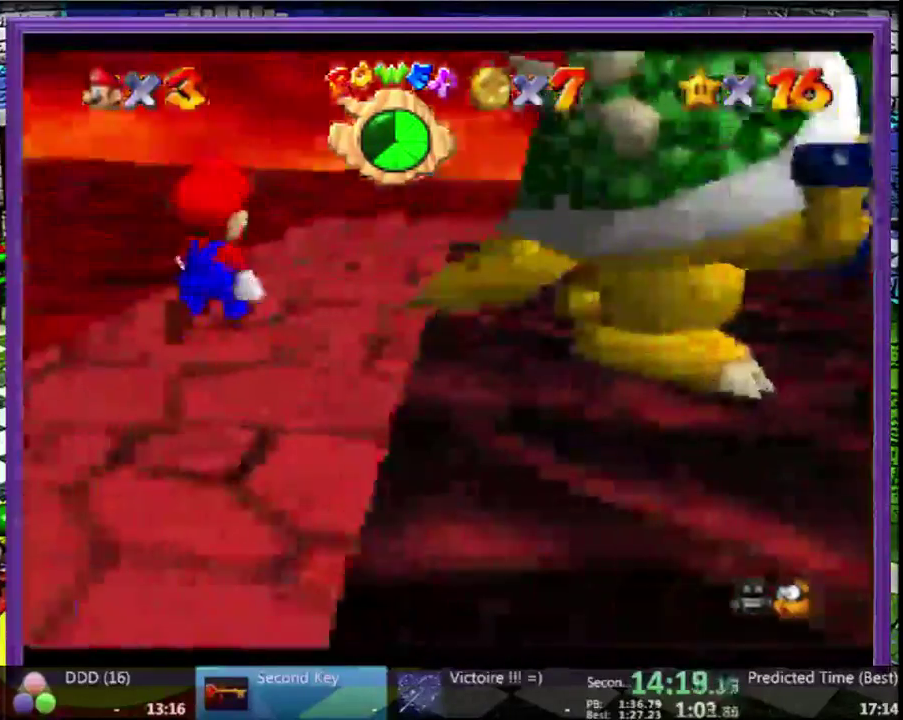
{"buttons": [], "left_stick": "center", "events": [[167, "left_stick", "up-right"], [400, "C_LEFT", "up"], [400, "left_stick", "right"], [500, "left_stick", "center"]]}
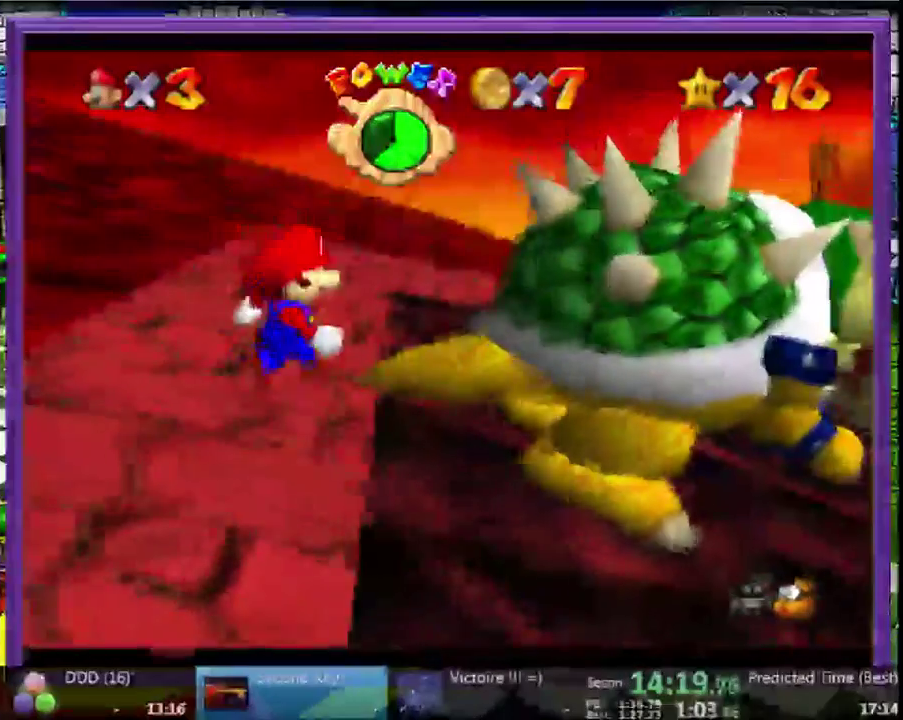
{"buttons": [], "left_stick": "center", "events": []}
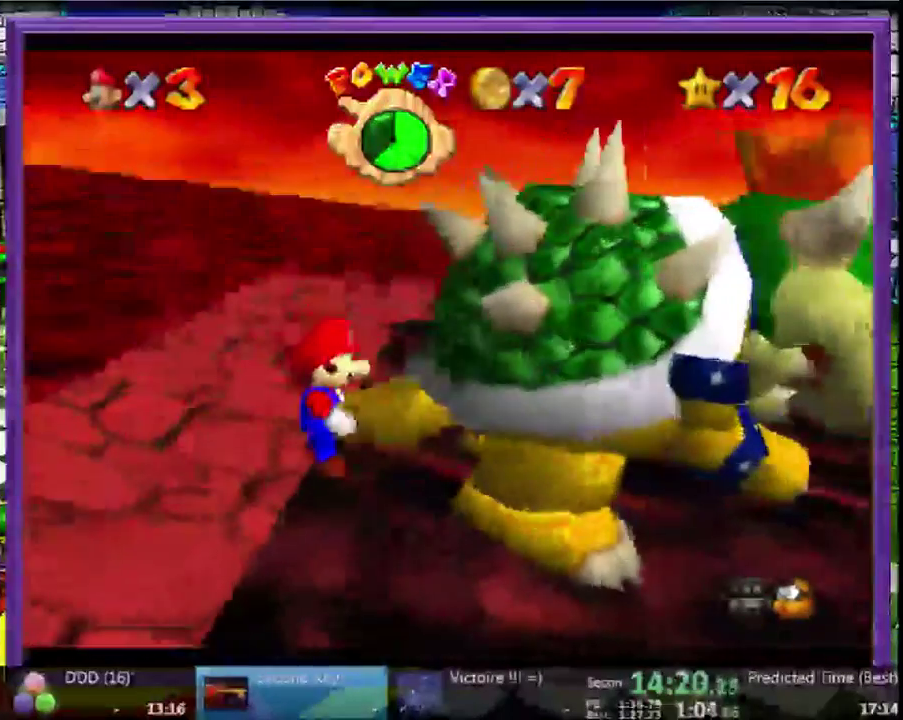
{"buttons": [], "left_stick": "center", "events": []}
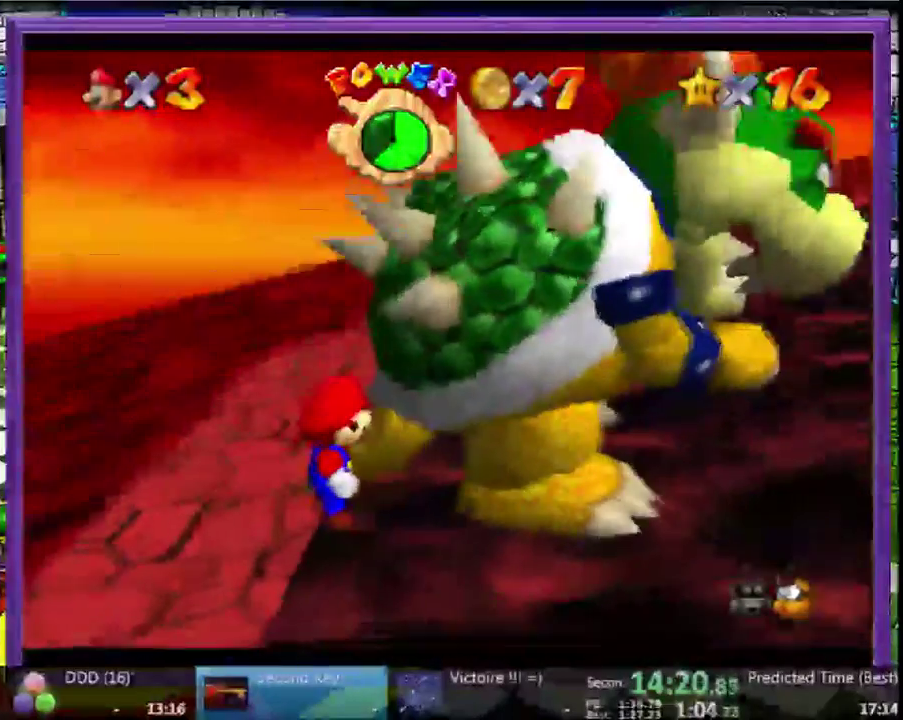
{"buttons": [], "left_stick": "center"}
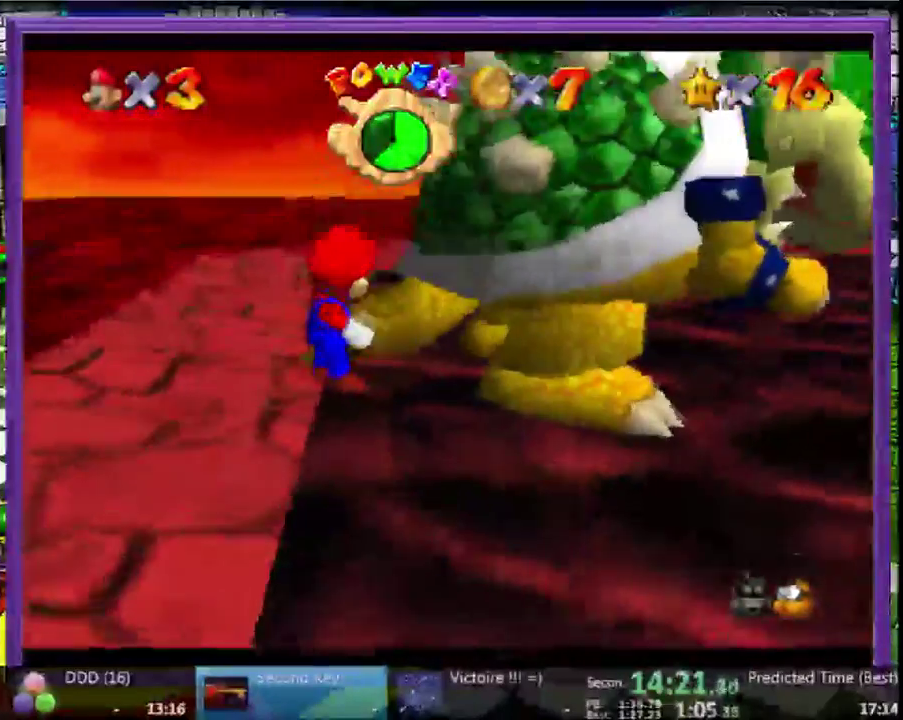
{"buttons": ["B"], "left_stick": "center"}